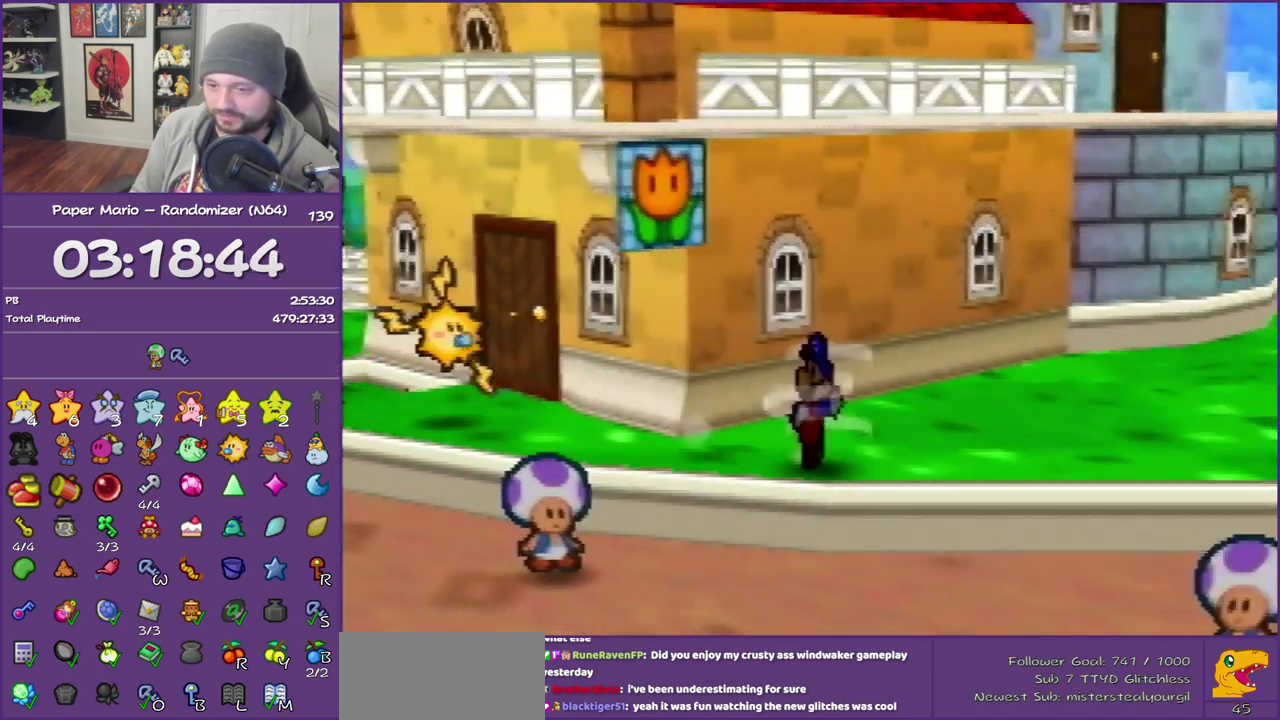
Gameplay with a controller (Nintendo layout); each line is a JSON object with the inputs held at the frame after it. "events" lists button and stick changes between this image and that frame as [ms after this image, input, new state], when the widget could be followed in between. This overlay highlights the sticks when they move; stick clicks (L3) are not distinguishable. Not read: L3 R3.
{"buttons": [], "left_stick": "right", "events": [[183, "left_stick", "right"], [367, "Z", "down"], [467, "Z", "up"]]}
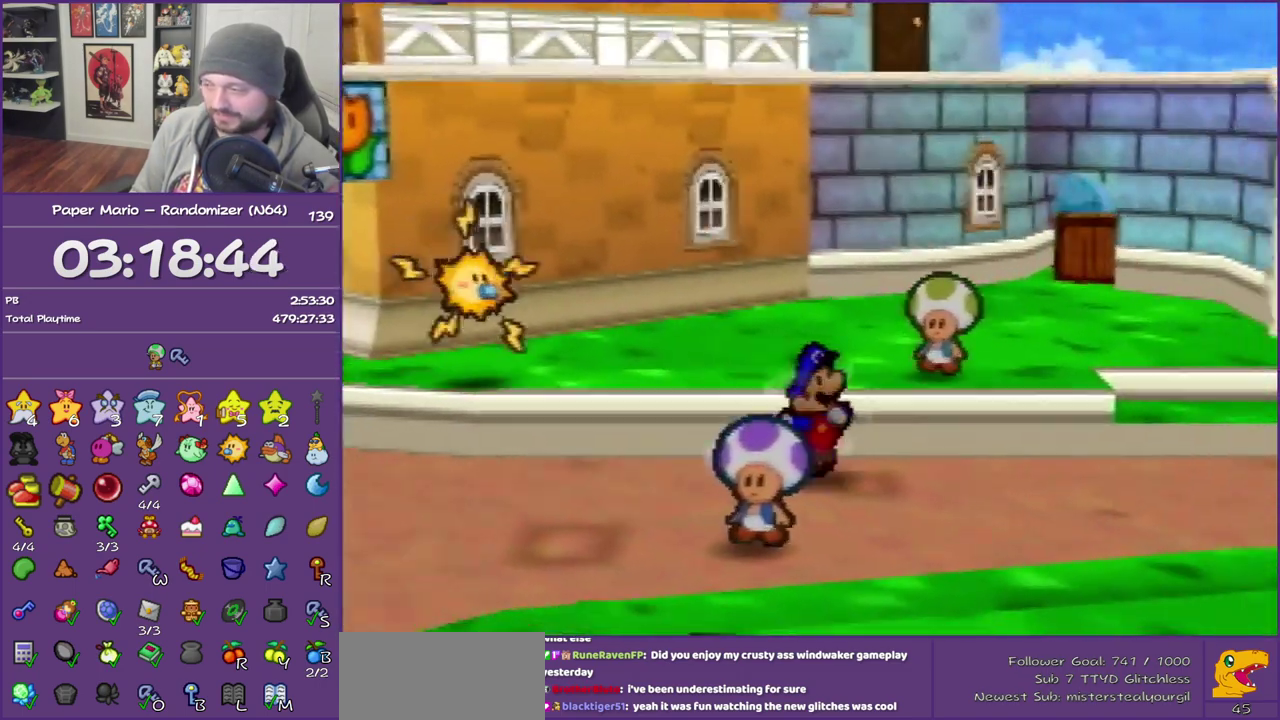
{"buttons": ["Z"], "left_stick": "right", "events": [[67, "Z", "down"]]}
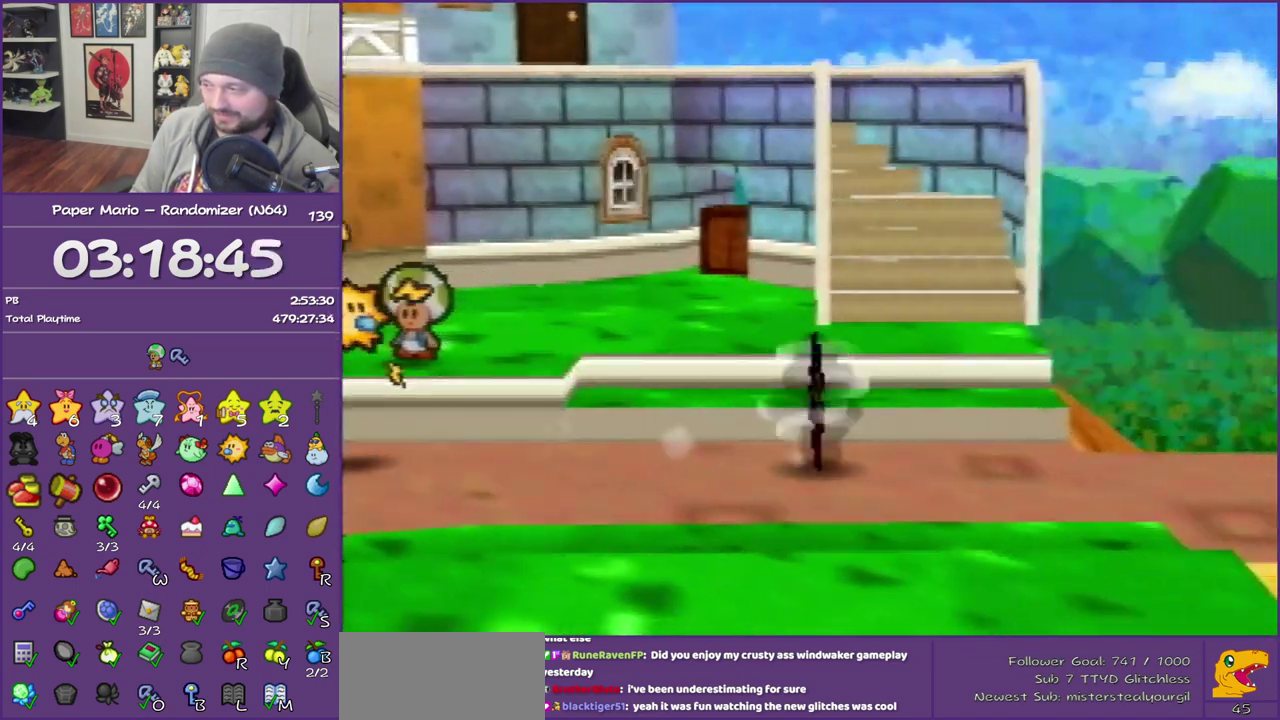
{"buttons": [], "left_stick": "right", "events": [[67, "Z", "up"], [150, "A", "down"], [250, "A", "up"]]}
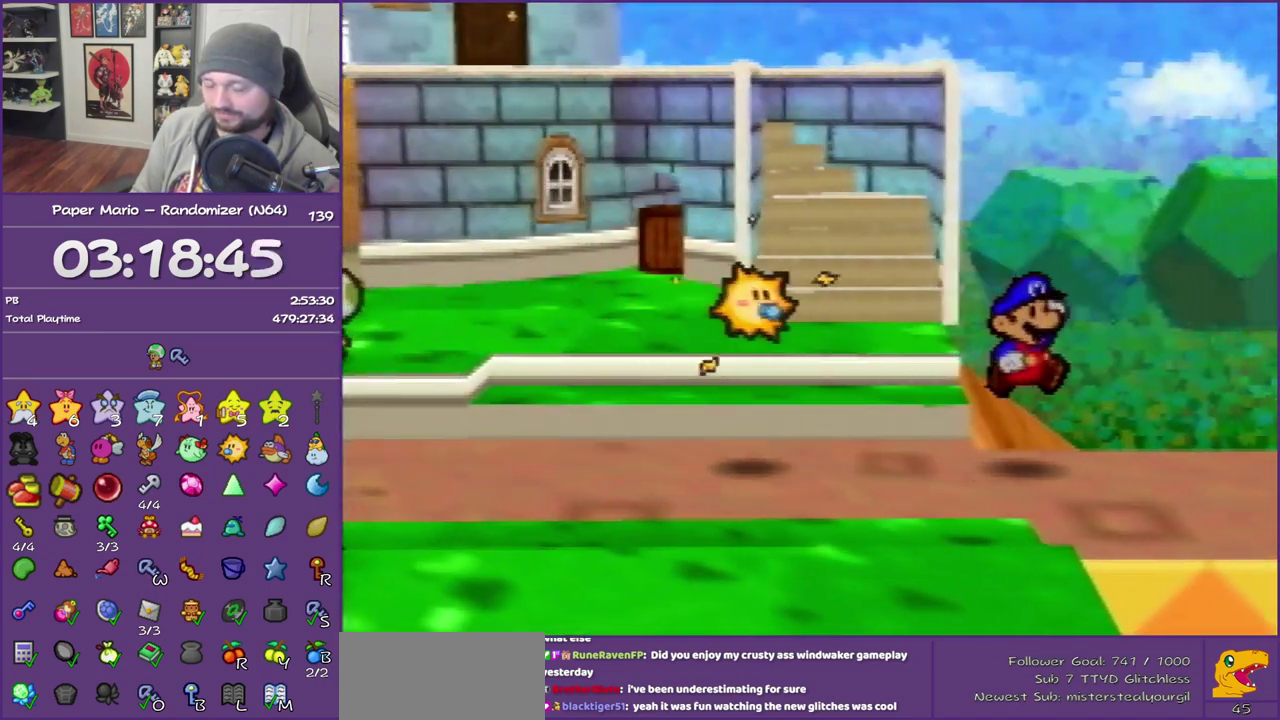
{"buttons": [], "left_stick": "center", "events": [[33, "left_stick", "up-right"], [367, "left_stick", "center"]]}
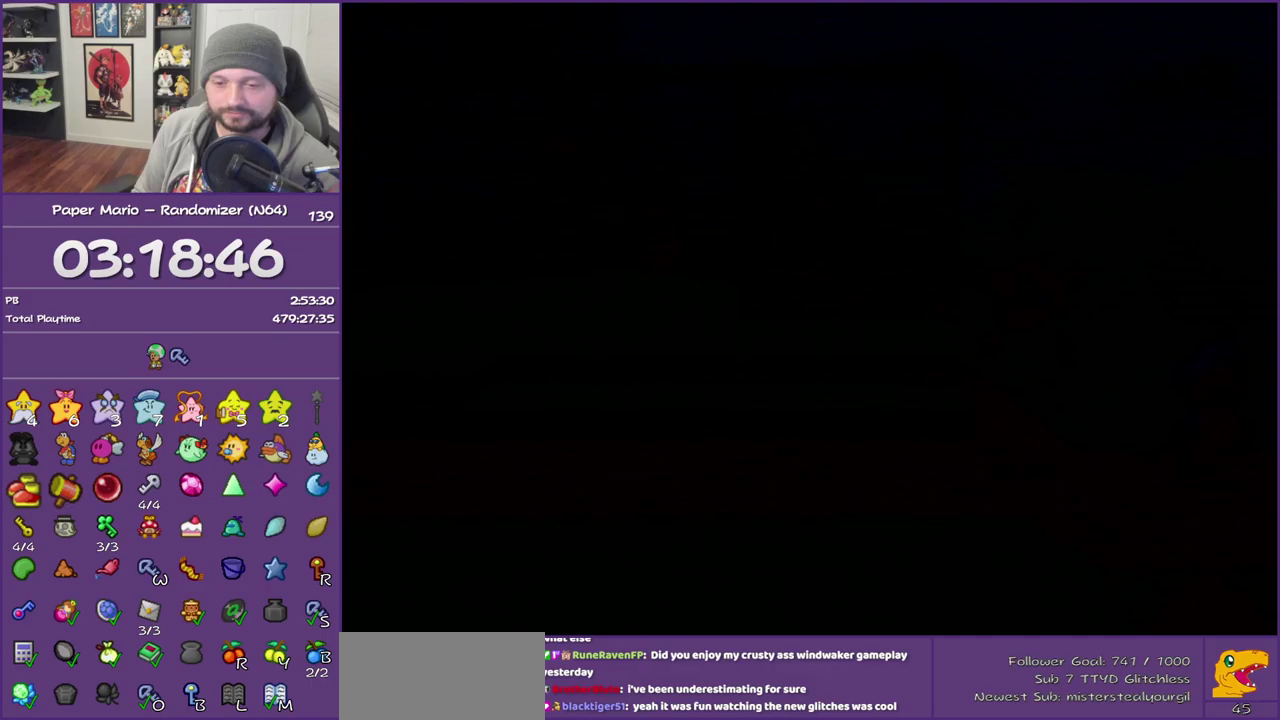
{"buttons": [], "left_stick": "up-right", "events": [[350, "left_stick", "right"], [433, "left_stick", "up-right"]]}
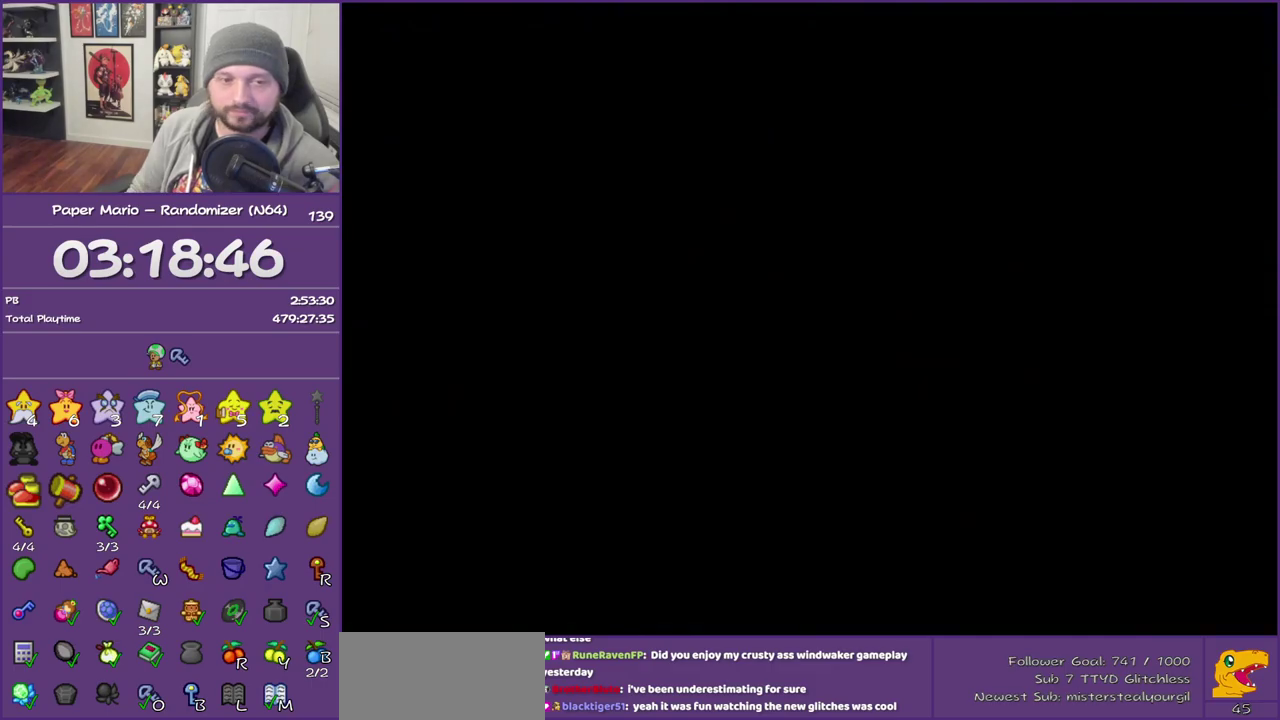
{"buttons": [], "left_stick": "up-right", "events": []}
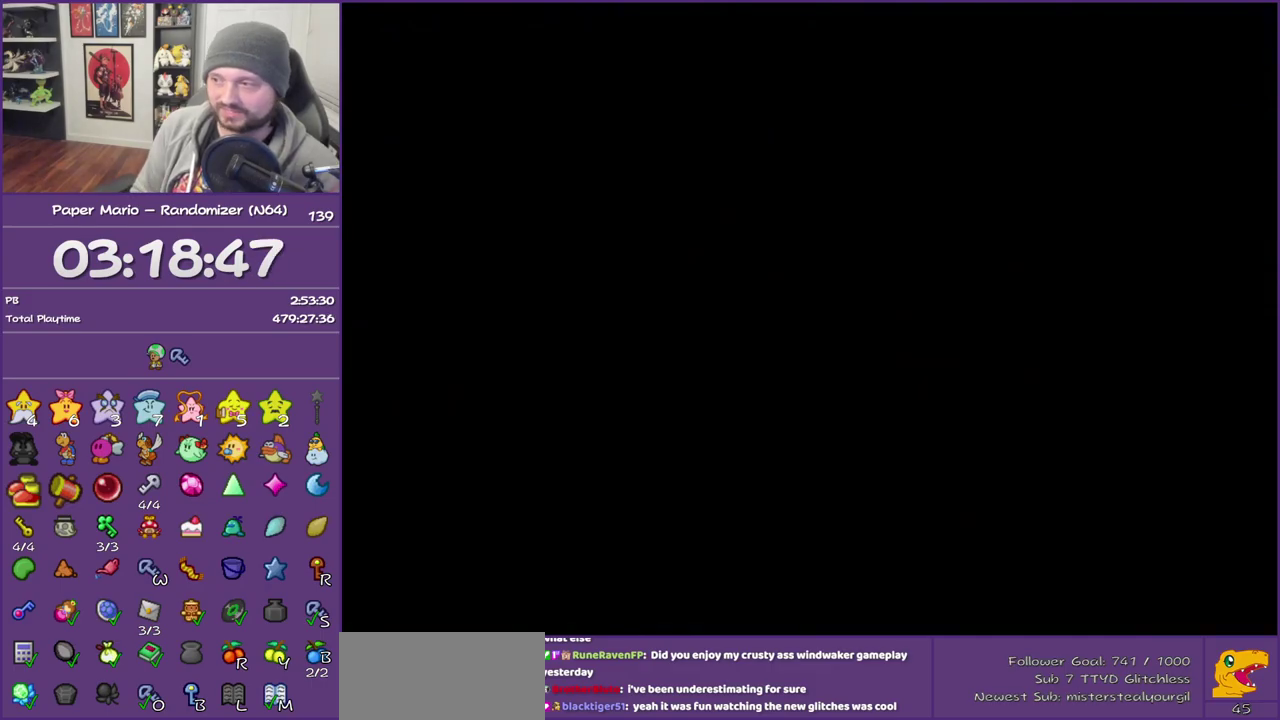
{"buttons": [], "left_stick": "up-right", "events": []}
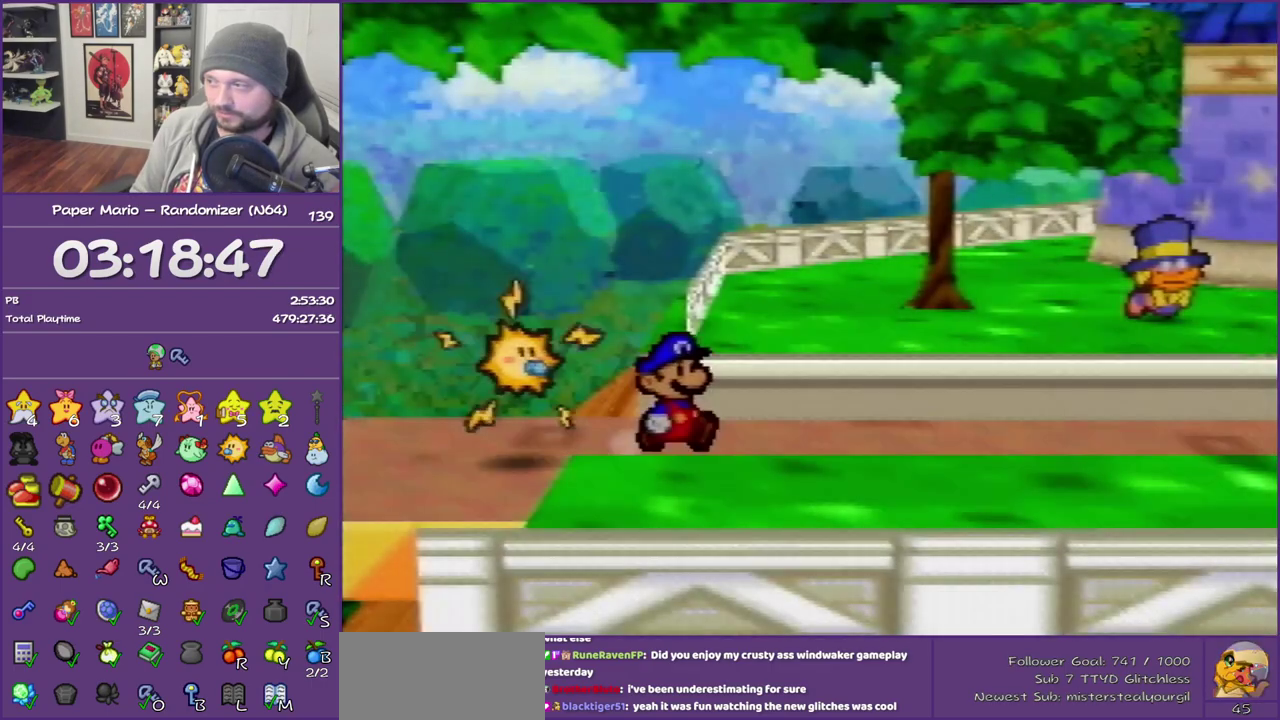
{"buttons": ["Z"], "left_stick": "up-right", "events": [[183, "Z", "down"]]}
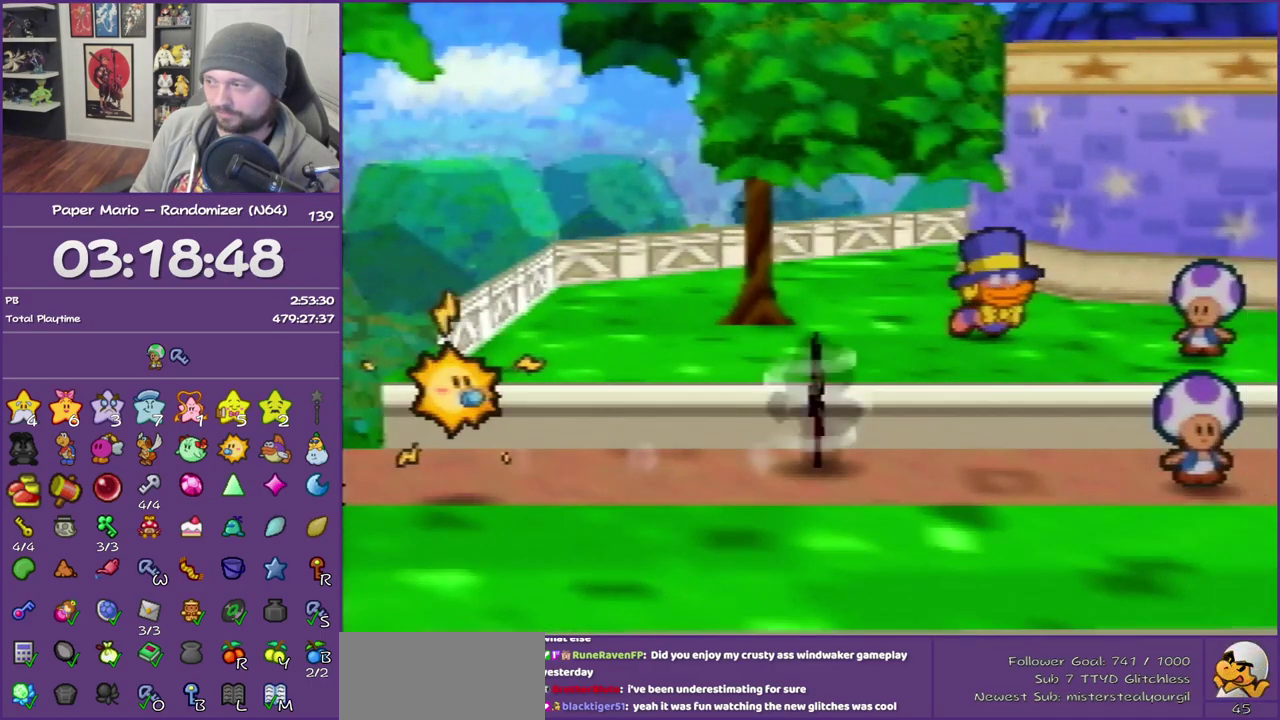
{"buttons": [], "left_stick": "up-right", "events": [[50, "Z", "up"], [250, "A", "down"], [333, "A", "up"]]}
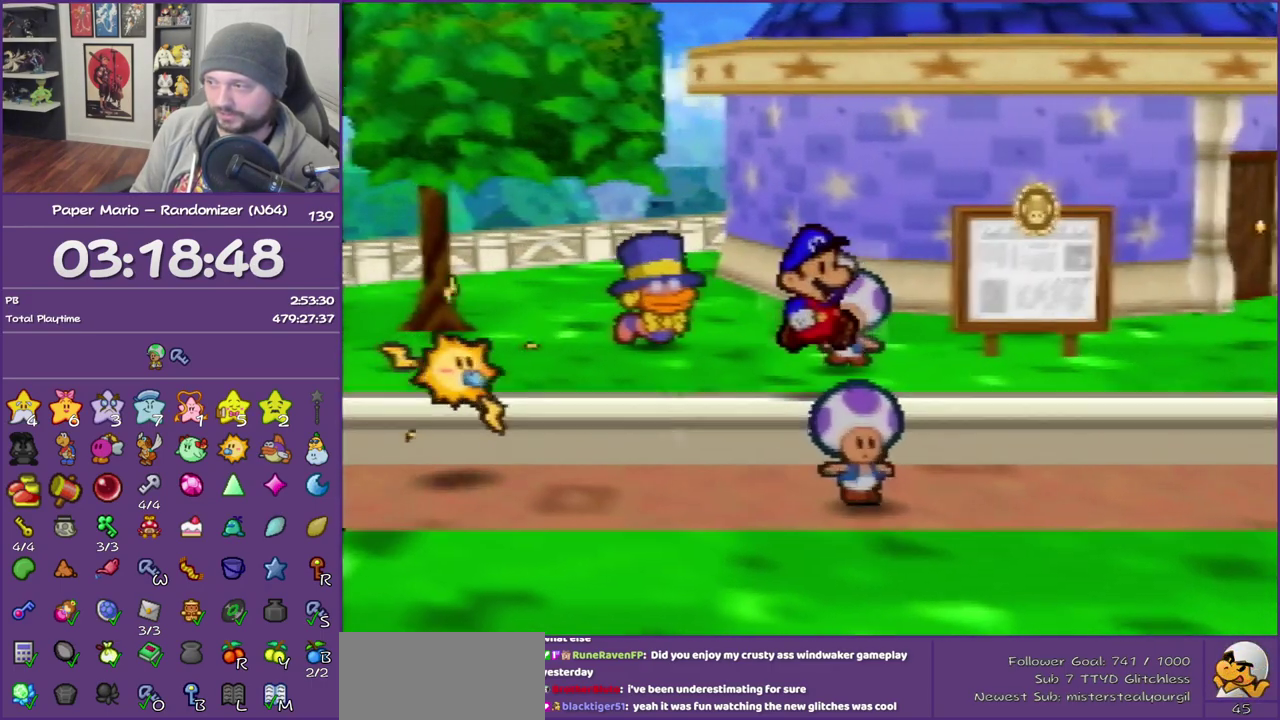
{"buttons": ["Z"], "left_stick": "up-right", "events": [[150, "Z", "down"]]}
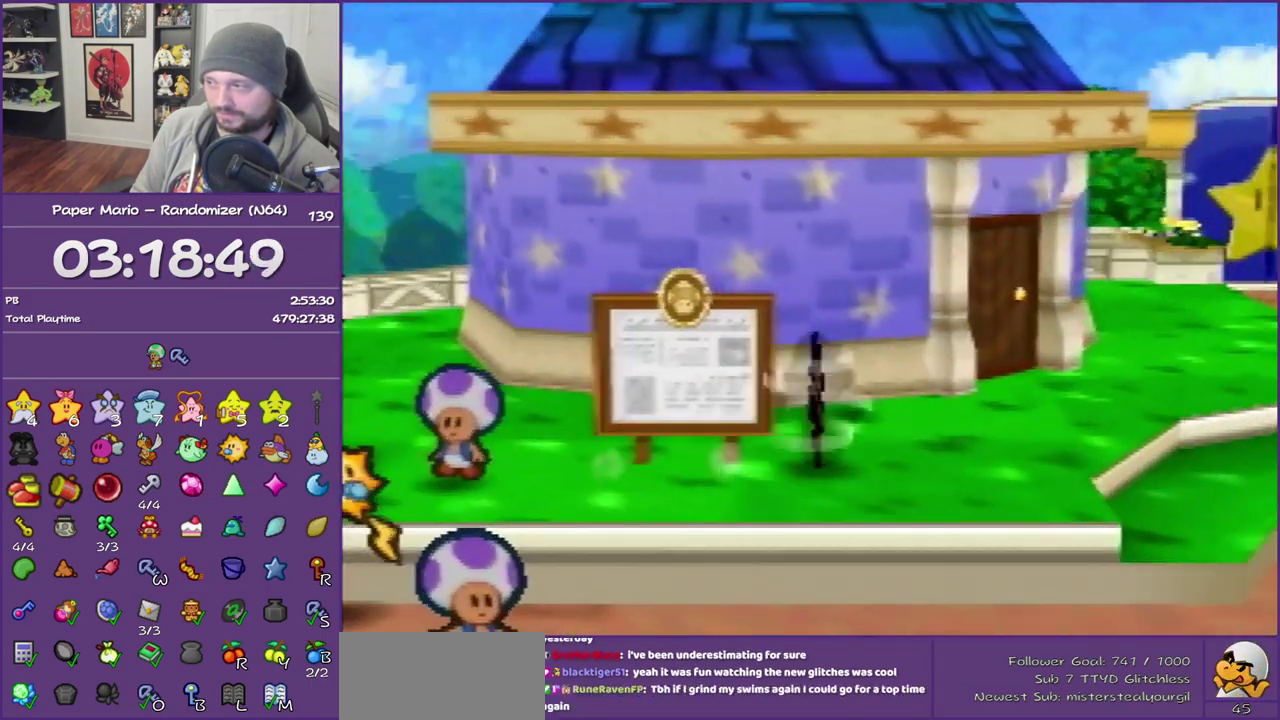
{"buttons": [], "left_stick": "up-right", "events": [[83, "Z", "up"], [283, "A", "down"], [367, "A", "up"]]}
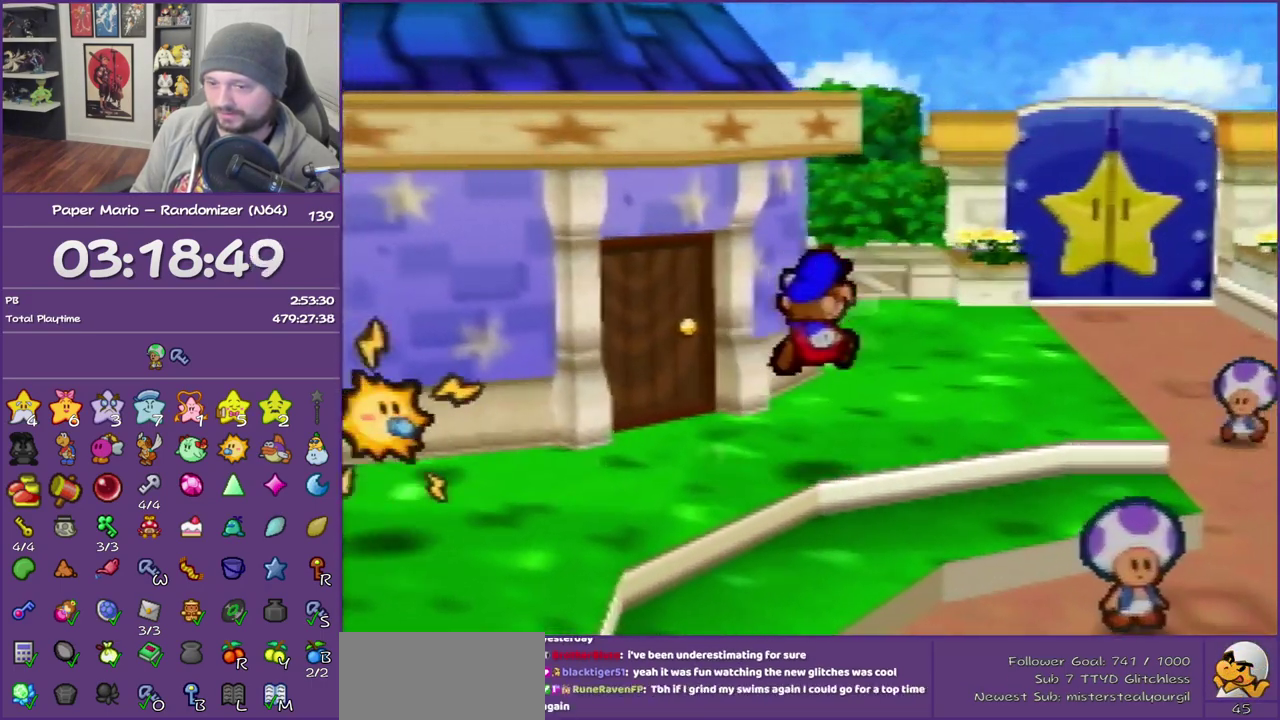
{"buttons": ["Z"], "left_stick": "up-right", "events": [[300, "Z", "down"]]}
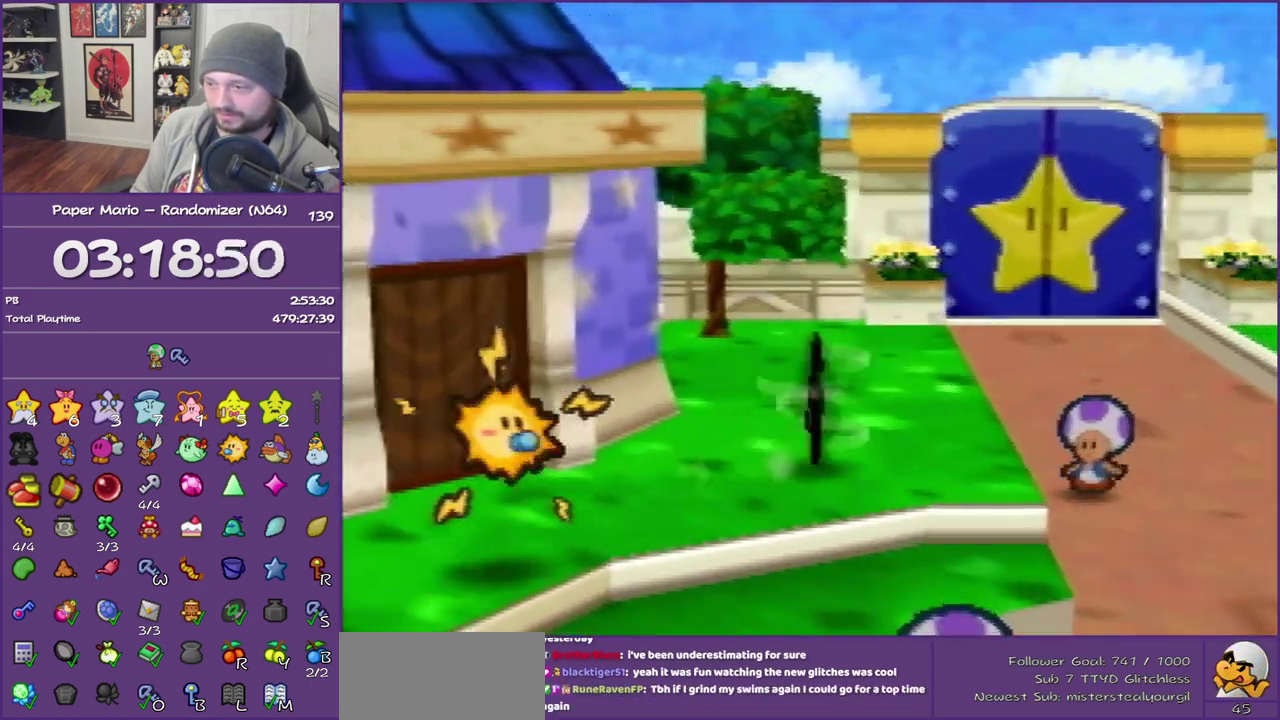
{"buttons": [], "left_stick": "up", "events": [[333, "Z", "up"], [333, "left_stick", "up"]]}
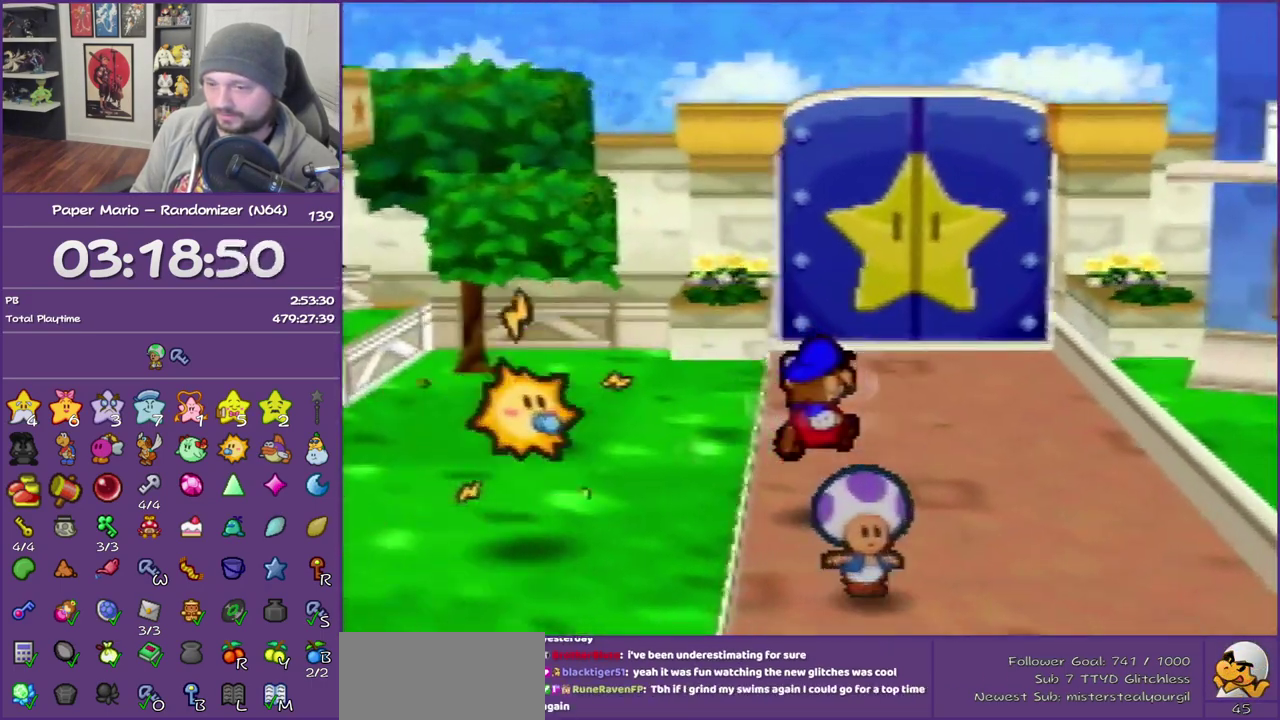
{"buttons": ["Z"], "left_stick": "up", "events": [[83, "Z", "down"]]}
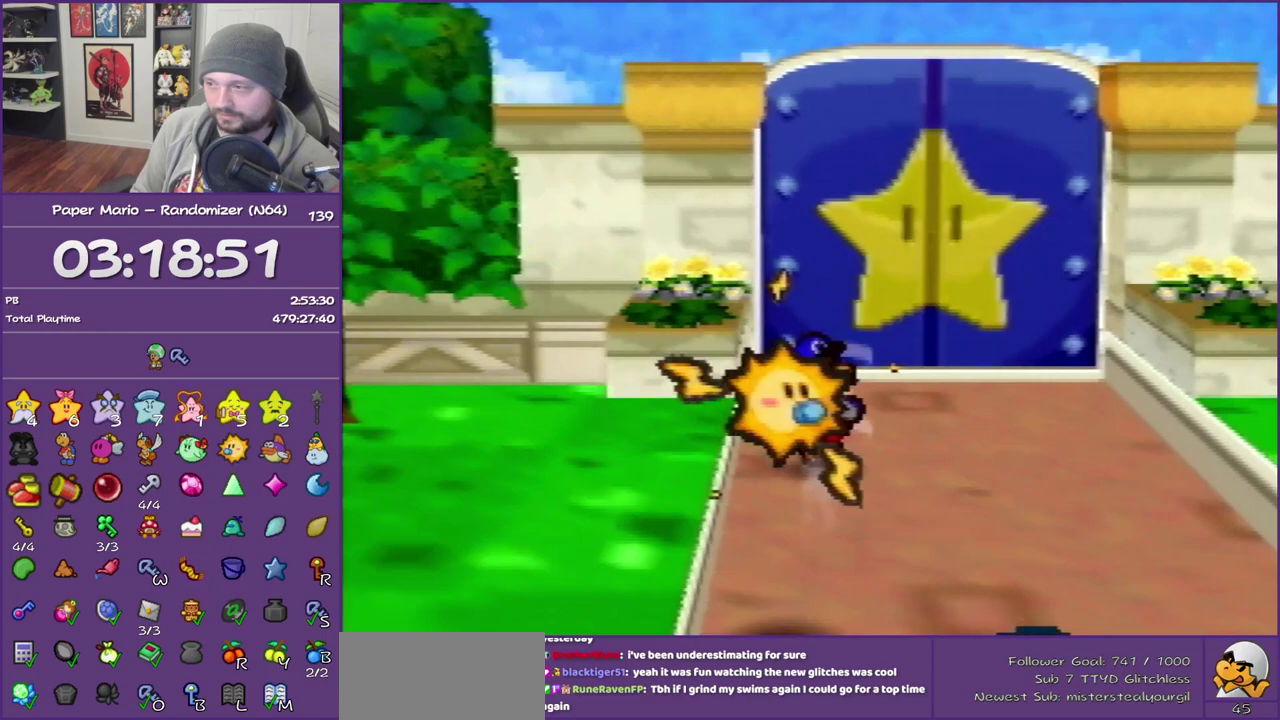
{"buttons": [], "left_stick": "up", "events": [[33, "Z", "up"], [67, "left_stick", "up-right"], [300, "left_stick", "up"]]}
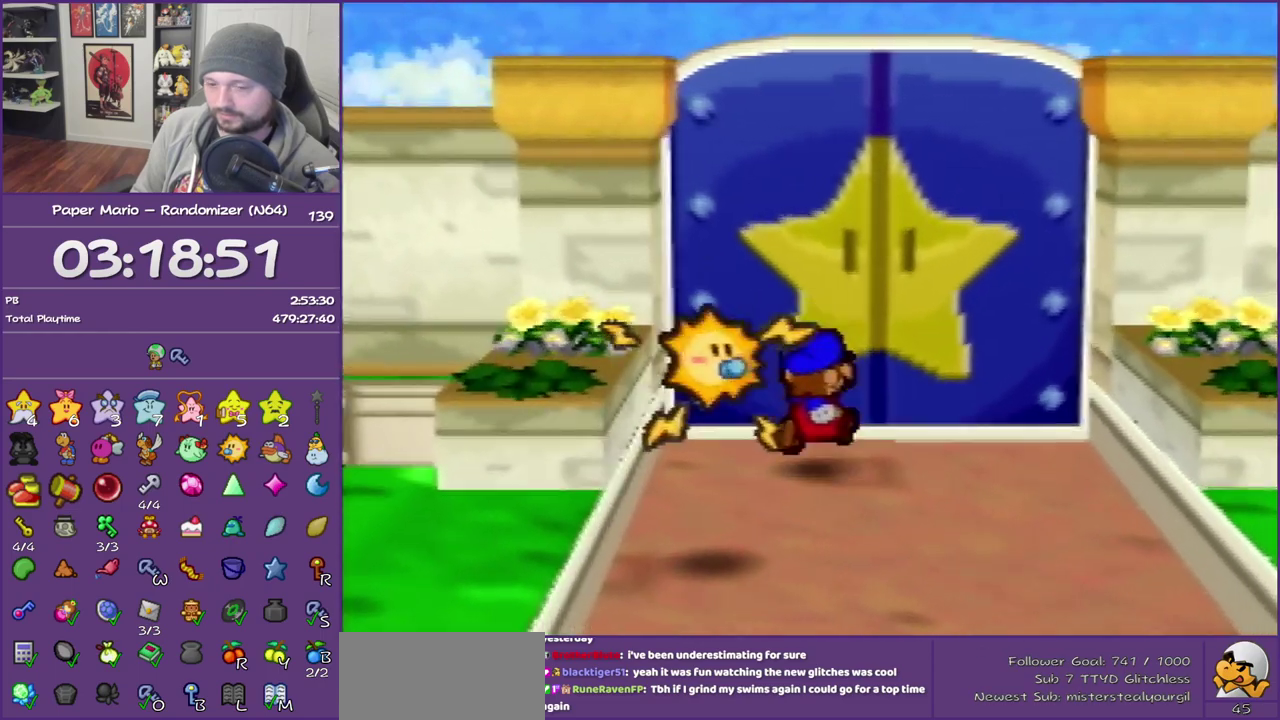
{"buttons": ["A"], "left_stick": "up", "events": [[50, "A", "down"], [117, "A", "up"], [200, "A", "down"], [317, "A", "up"], [383, "A", "down"]]}
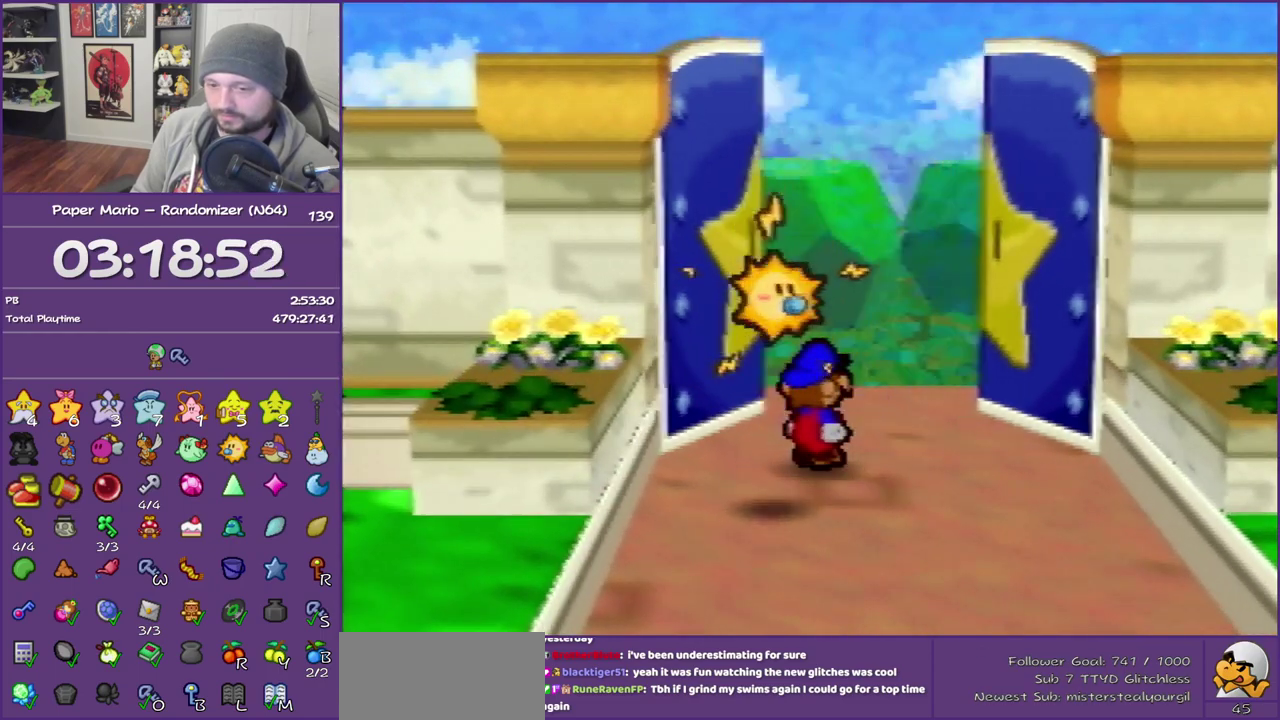
{"buttons": [], "left_stick": "up-right", "events": [[17, "A", "up"], [17, "left_stick", "center"], [483, "left_stick", "up-right"]]}
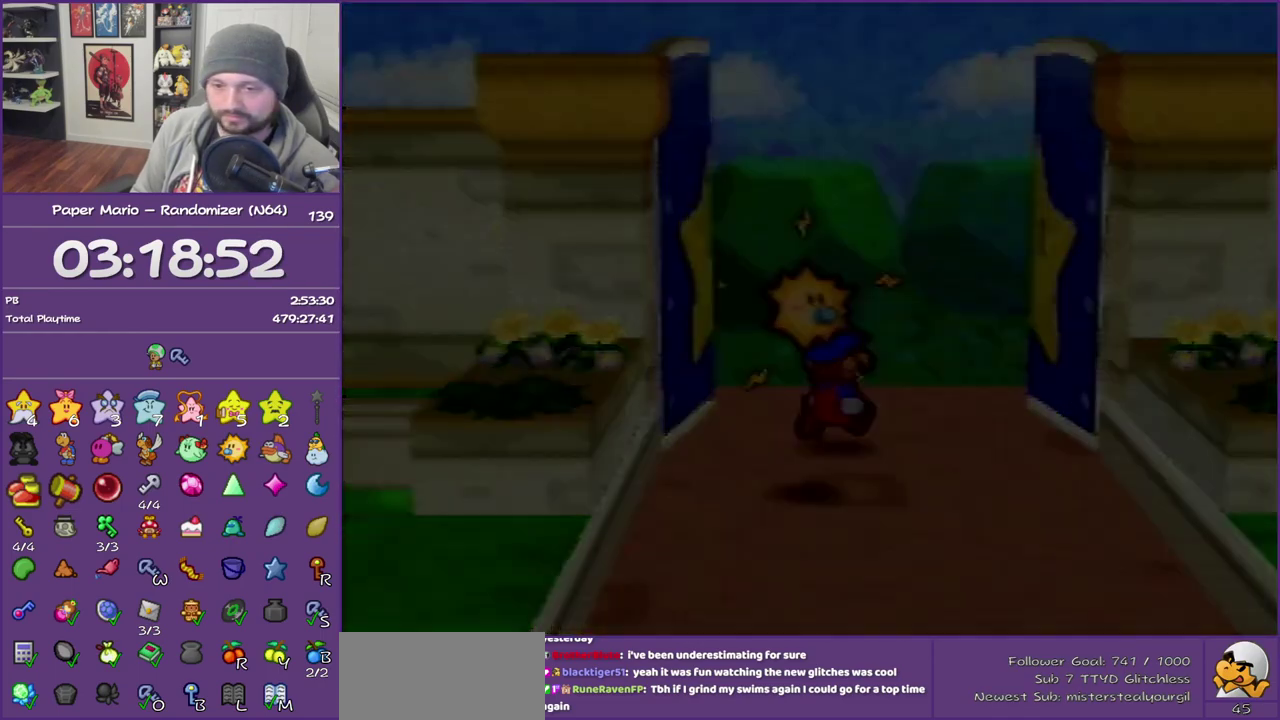
{"buttons": [], "left_stick": "up-right", "events": []}
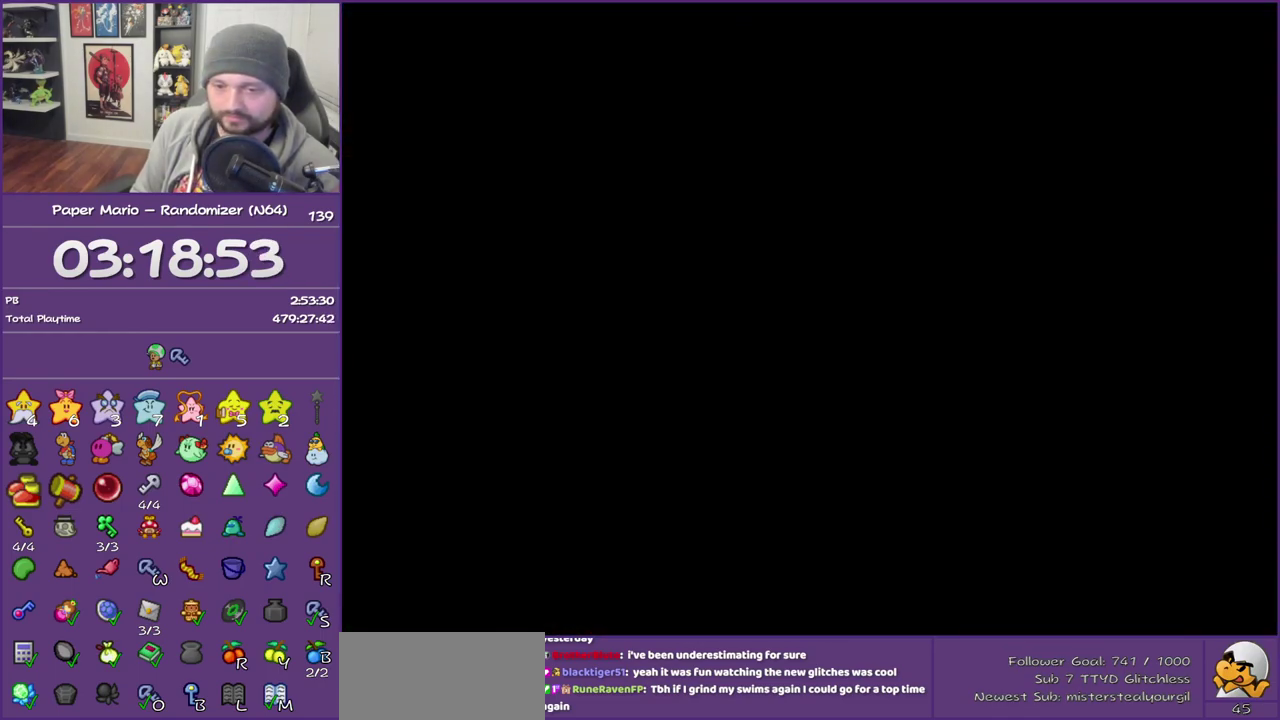
{"buttons": [], "left_stick": "up-right", "events": [[167, "Z", "down"], [283, "Z", "up"], [367, "Z", "down"], [483, "Z", "up"]]}
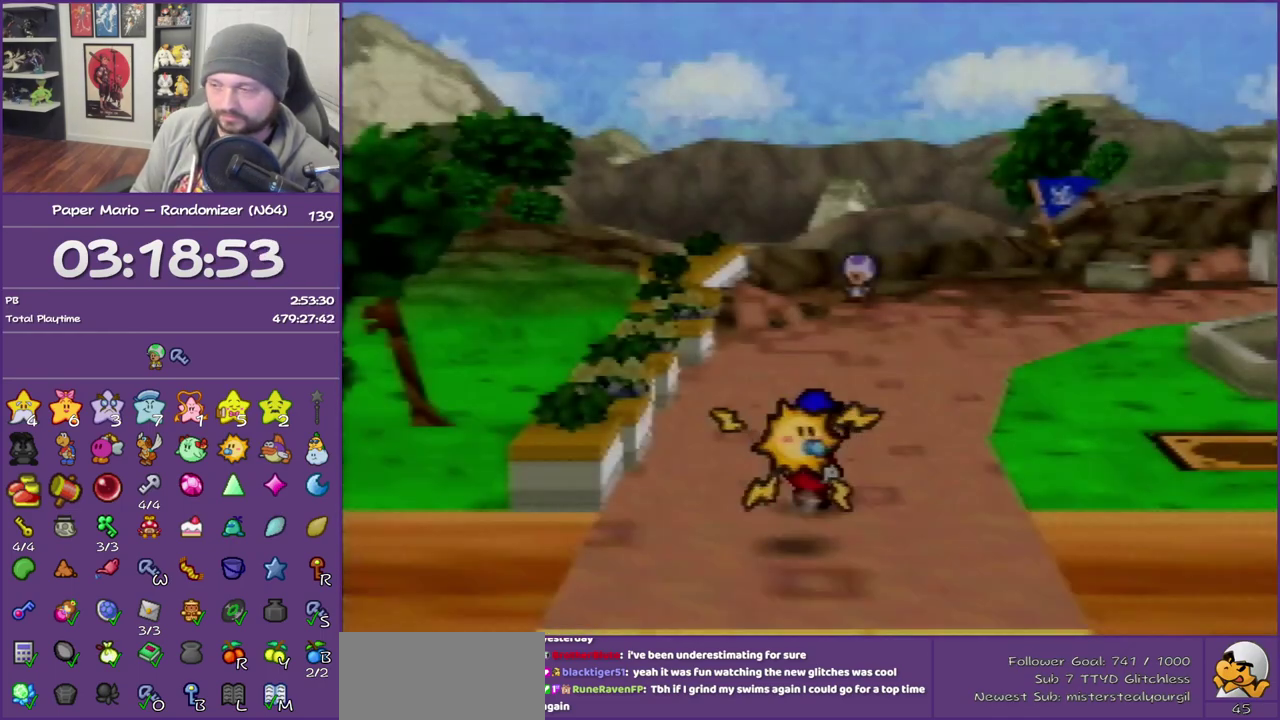
{"buttons": ["Z"], "left_stick": "up-right", "events": [[33, "Z", "down"], [167, "Z", "up"], [233, "Z", "down"]]}
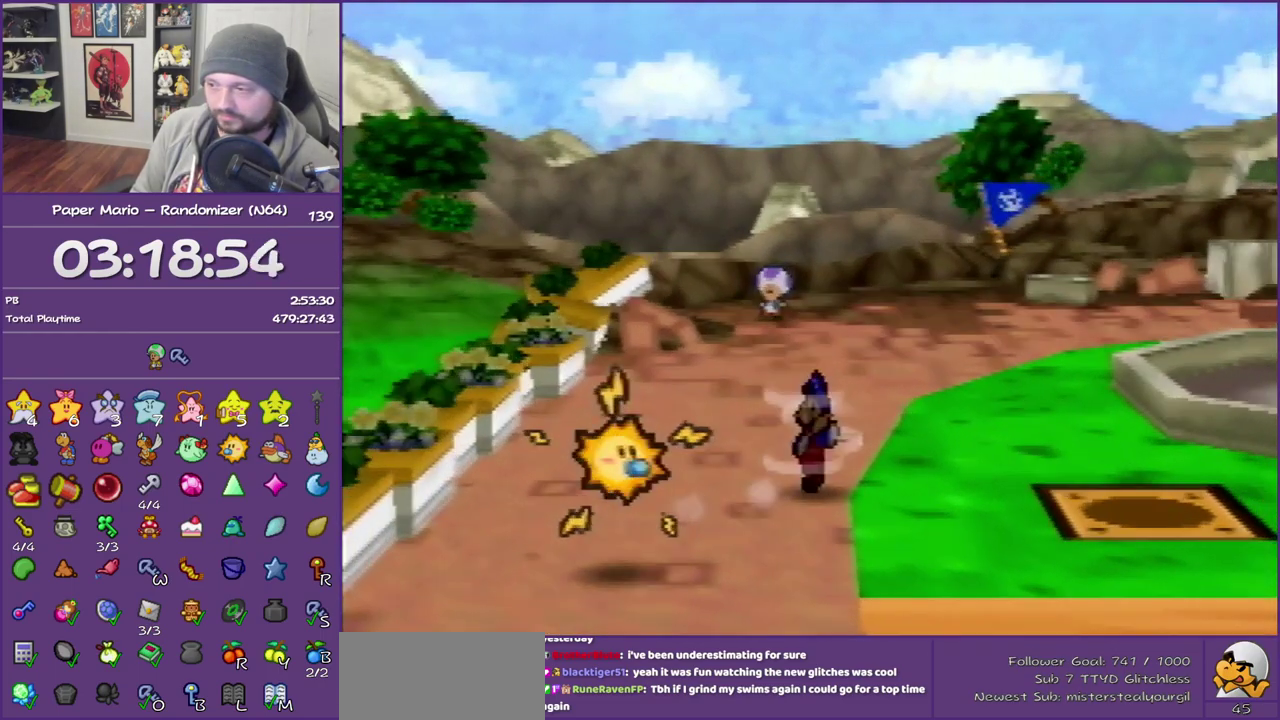
{"buttons": ["A"], "left_stick": "up-right", "events": [[250, "Z", "up"], [483, "A", "down"]]}
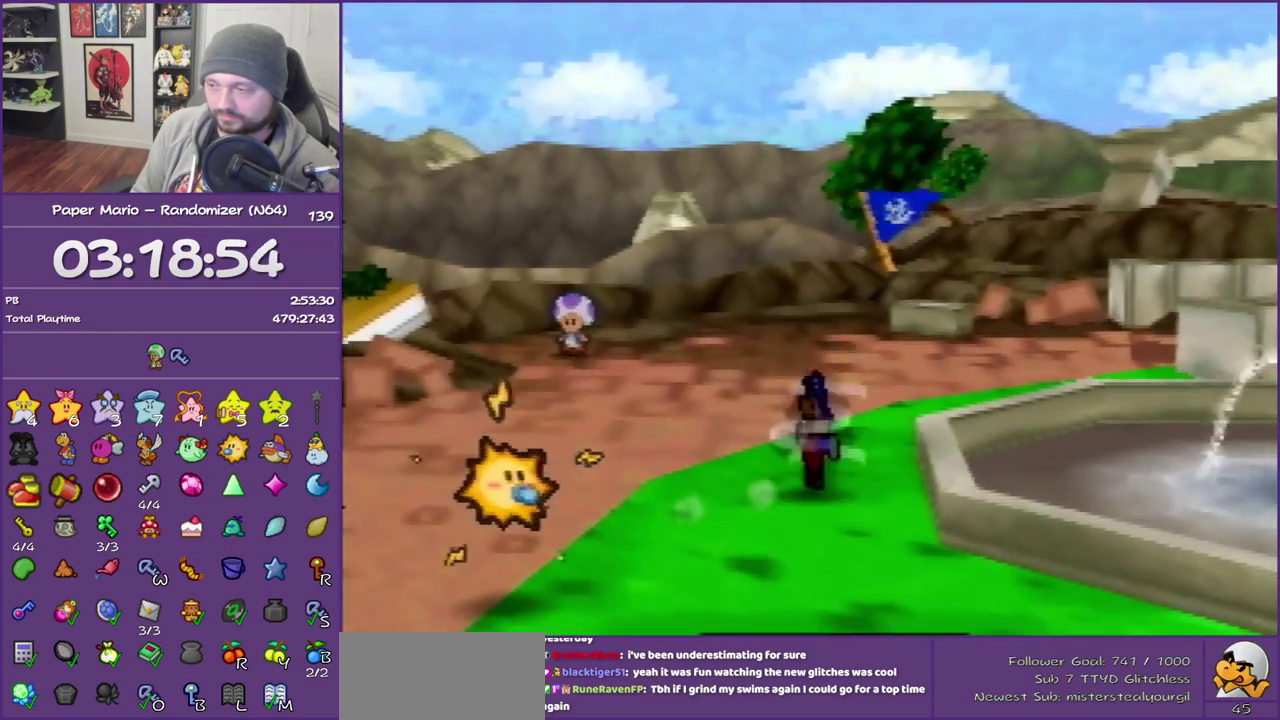
{"buttons": ["Z"], "left_stick": "up-right", "events": [[33, "A", "up"], [417, "Z", "down"]]}
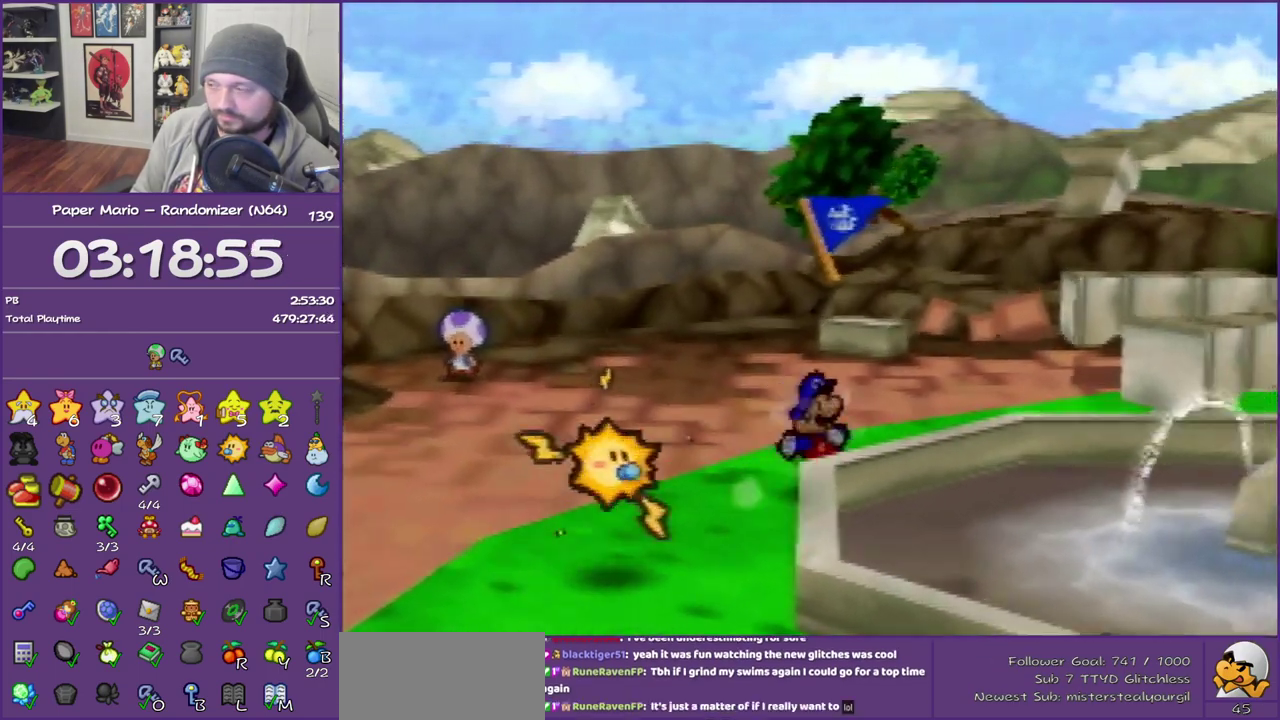
{"buttons": [], "left_stick": "up-right", "events": [[467, "Z", "up"]]}
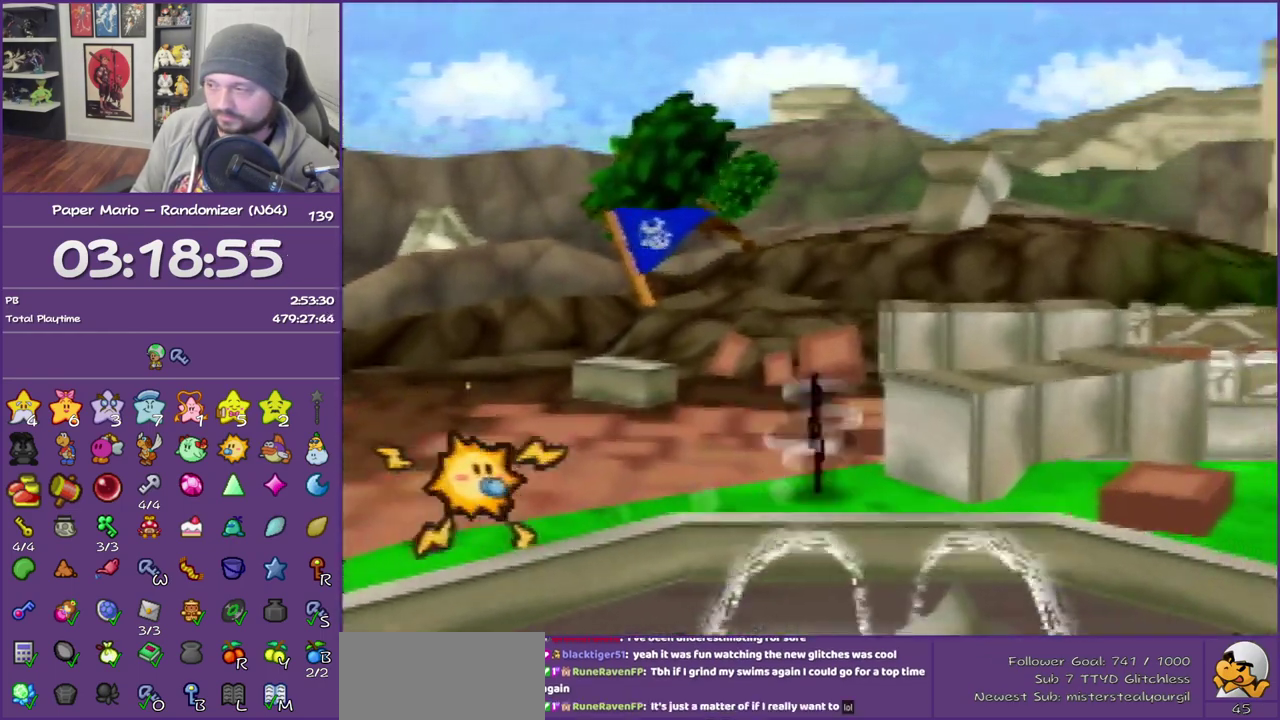
{"buttons": [], "left_stick": "right", "events": [[100, "Z", "down"], [200, "Z", "up"], [283, "Z", "down"], [417, "Z", "up"], [483, "left_stick", "right"]]}
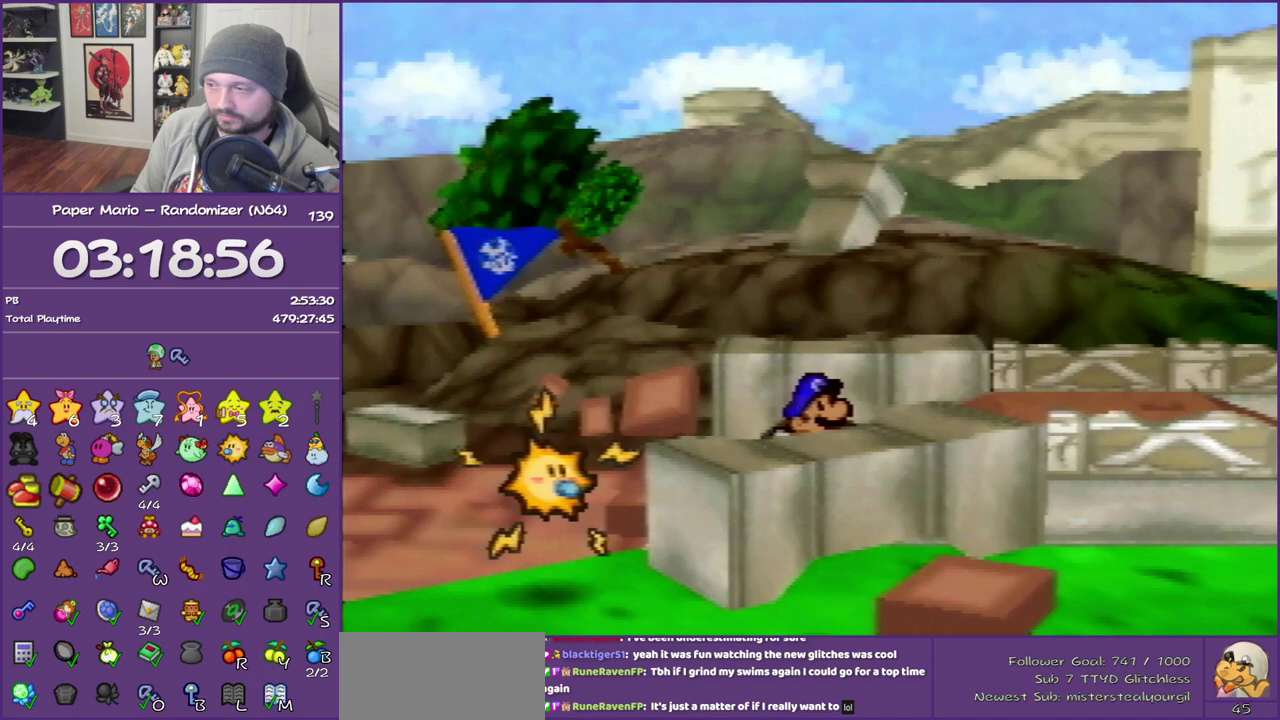
{"buttons": [], "left_stick": "right", "events": [[100, "Z", "down"], [233, "Z", "up"], [283, "Z", "down"], [417, "Z", "up"]]}
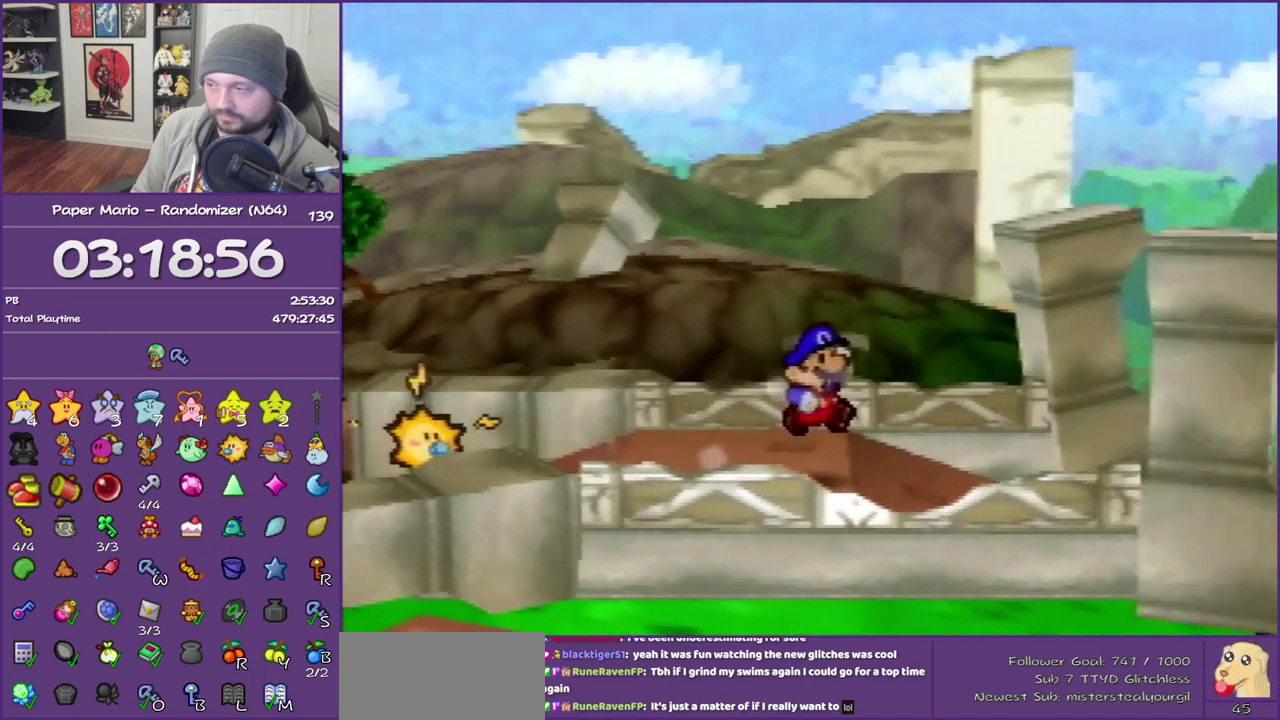
{"buttons": ["Z"], "left_stick": "right", "events": [[250, "Z", "down"], [350, "Z", "up"], [450, "Z", "down"]]}
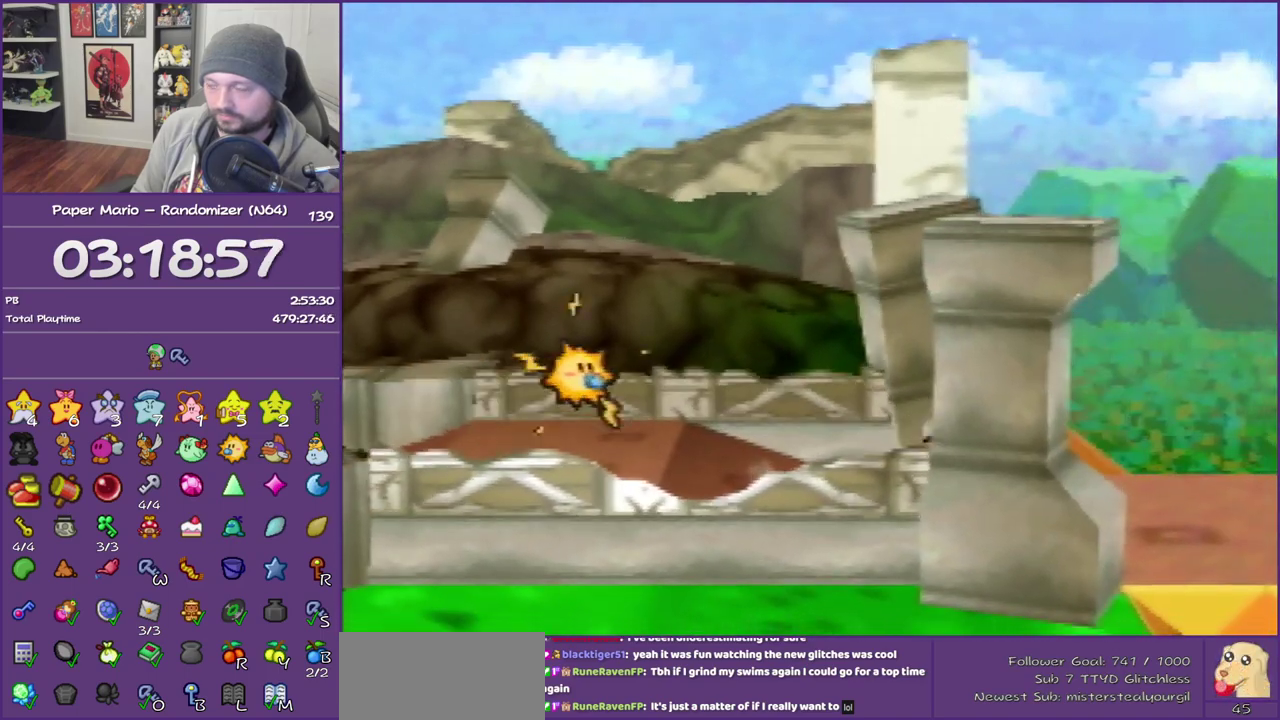
{"buttons": [], "left_stick": "right", "events": [[33, "Z", "up"], [100, "Z", "down"], [217, "Z", "up"], [317, "Z", "down"], [450, "Z", "up"]]}
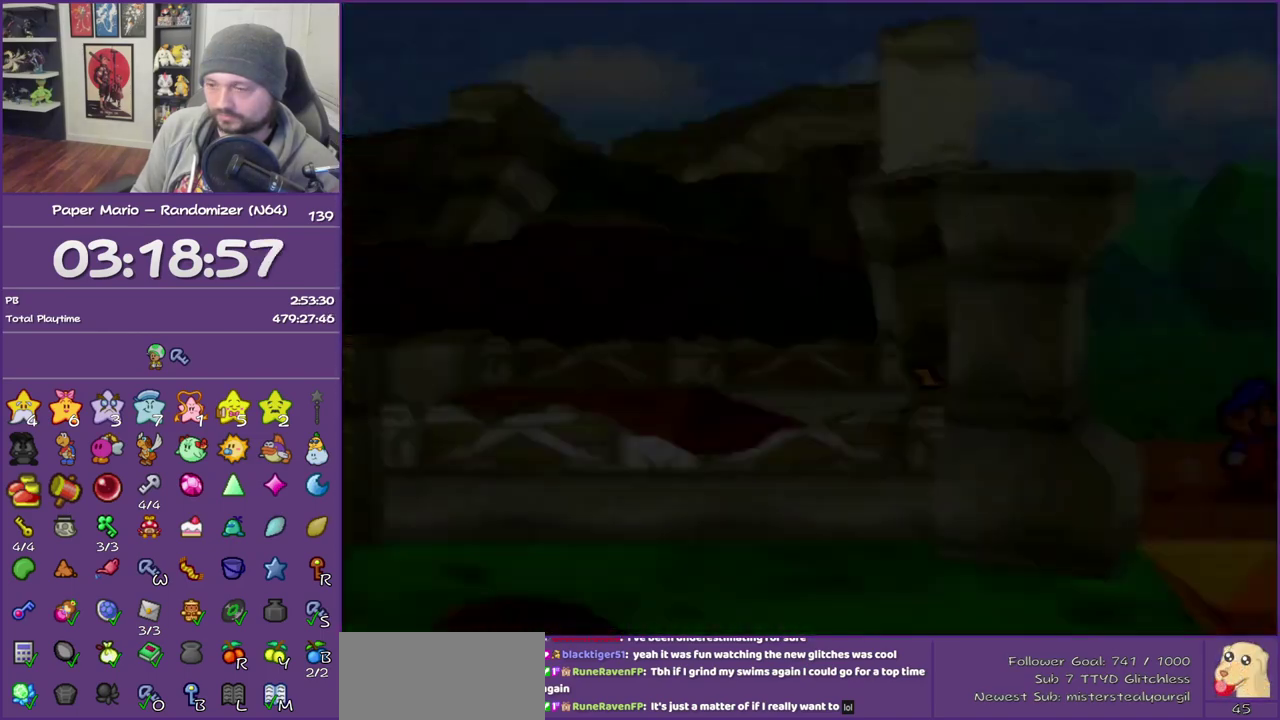
{"buttons": ["Z"], "left_stick": "right", "events": [[33, "Z", "down"], [133, "Z", "up"], [250, "Z", "down"], [317, "Z", "up"], [417, "Z", "down"]]}
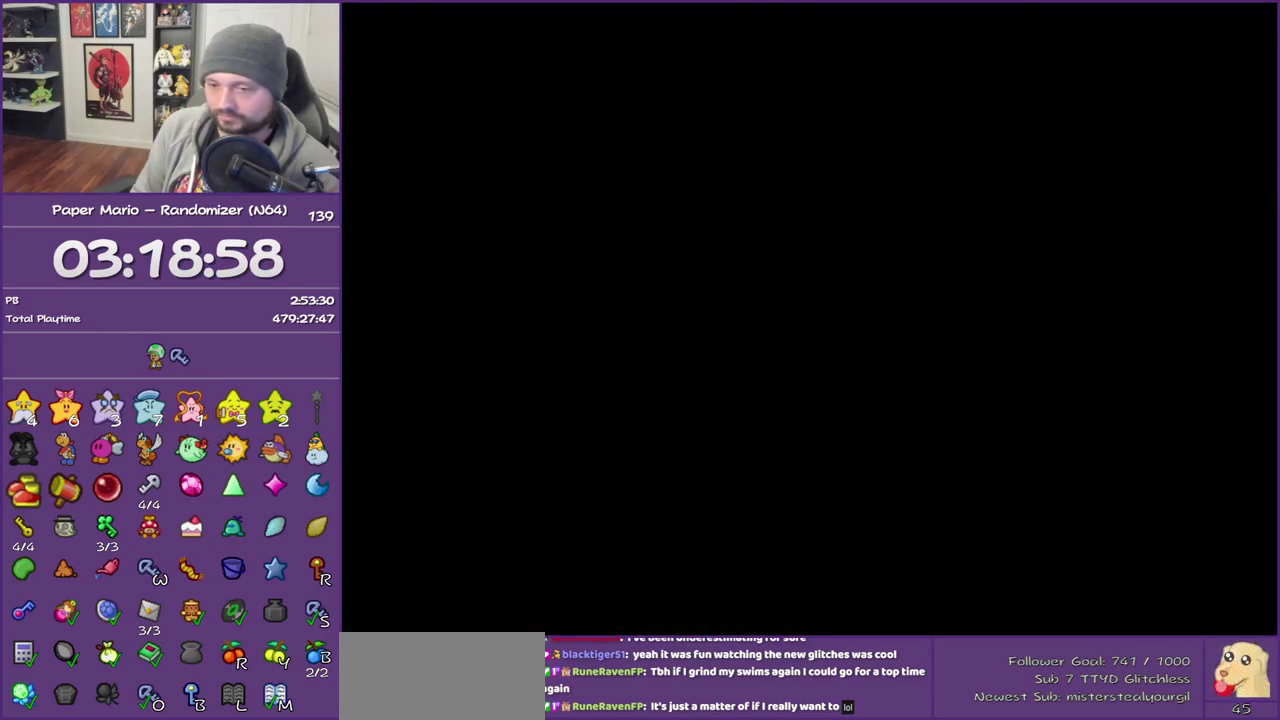
{"buttons": ["Z"], "left_stick": "right", "events": [[17, "Z", "up"], [67, "Z", "down"], [200, "Z", "up"], [283, "Z", "down"], [350, "Z", "up"], [433, "Z", "down"]]}
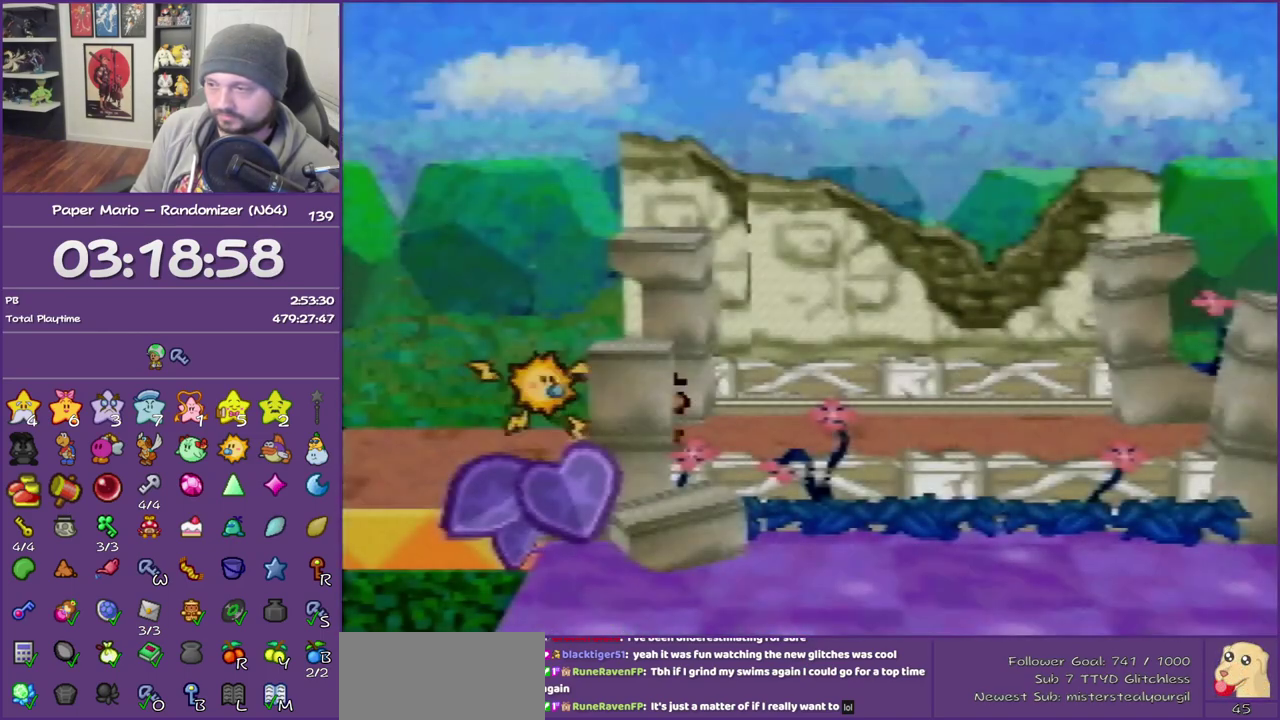
{"buttons": ["Z"], "left_stick": "right", "events": [[33, "Z", "up"], [133, "Z", "down"], [200, "Z", "up"], [317, "Z", "down"], [417, "Z", "up"], [467, "Z", "down"]]}
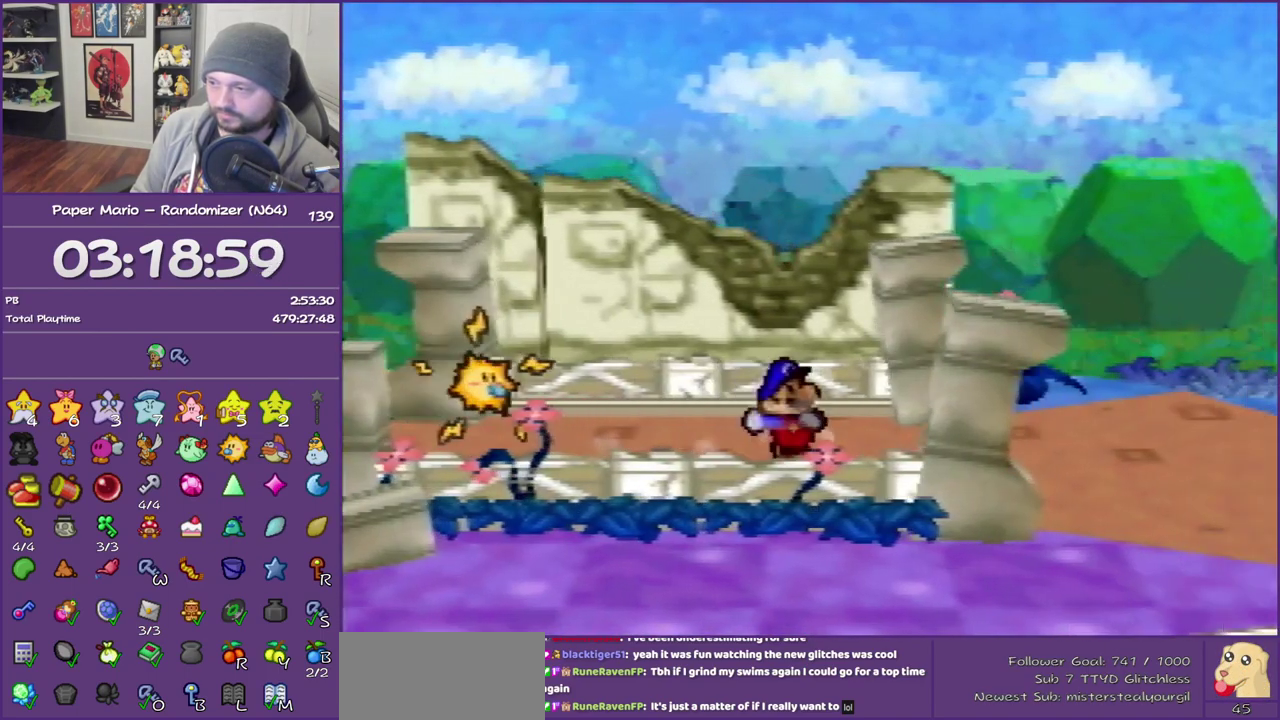
{"buttons": [], "left_stick": "right", "events": [[317, "A", "down"], [317, "Z", "up"], [383, "A", "up"]]}